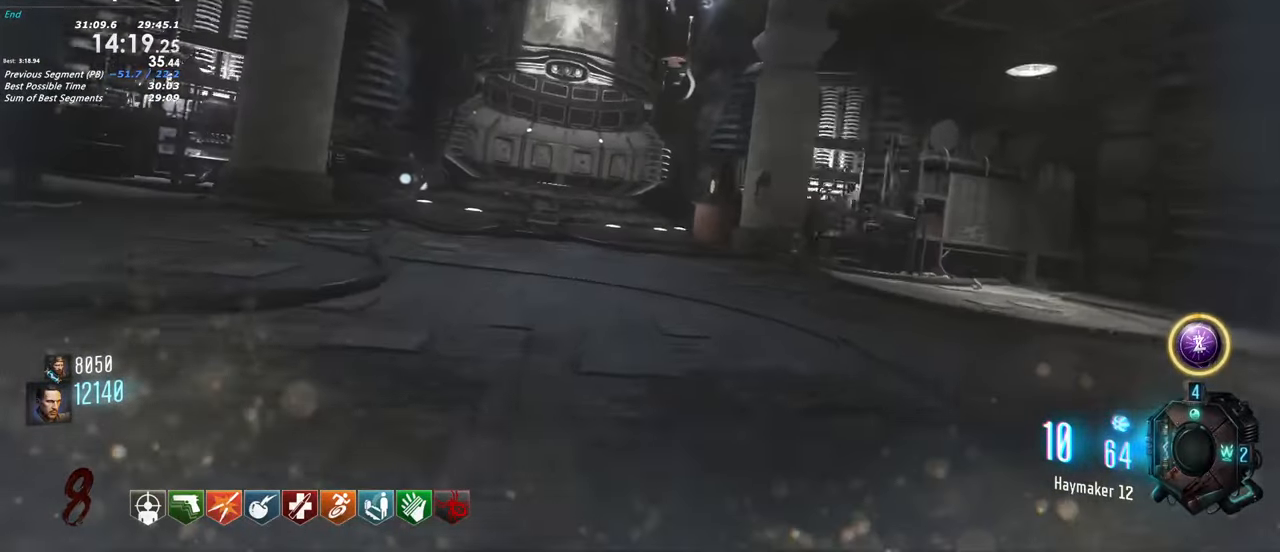
Gameplay with keyboard and mouse; each line is a JSON object with the keys held at the frame after it. "events" lists presses ("down") and releases ("up") of "1", "2", "3", "4", "5", "a", "alt", "c", "caps_lock", "ctrl", "d", "e", "f", "g", "q", "r", "s", "shift", "t", "tab", "v", "w", "x" and "z" between this image and that frame as [ms after this image, input, new state], when the widget could be followed in between. No other keys are recorded. Mouse buttons are not recorded. Not read: mouse_move.
{"keys": ["shift", "w"], "events": []}
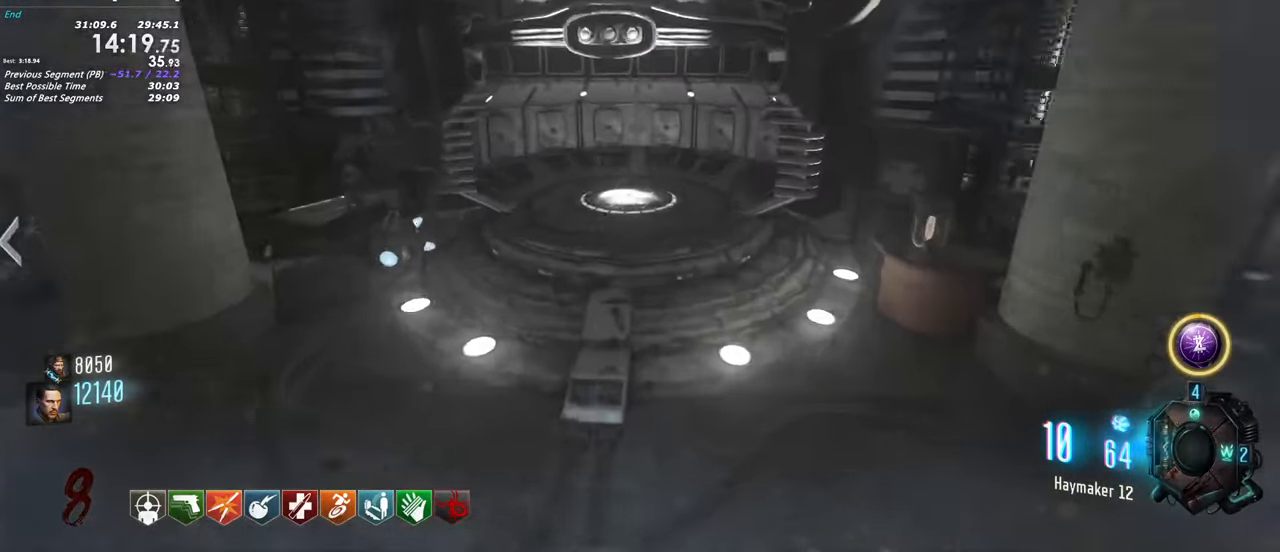
{"keys": ["shift", "w"], "events": []}
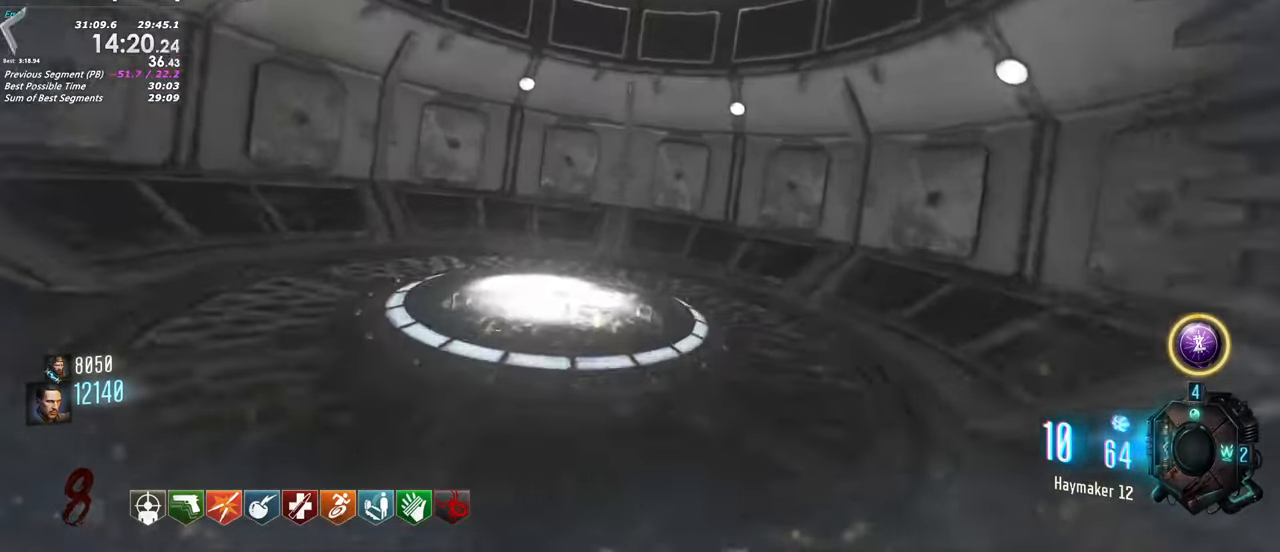
{"keys": ["a", "shift", "w"]}
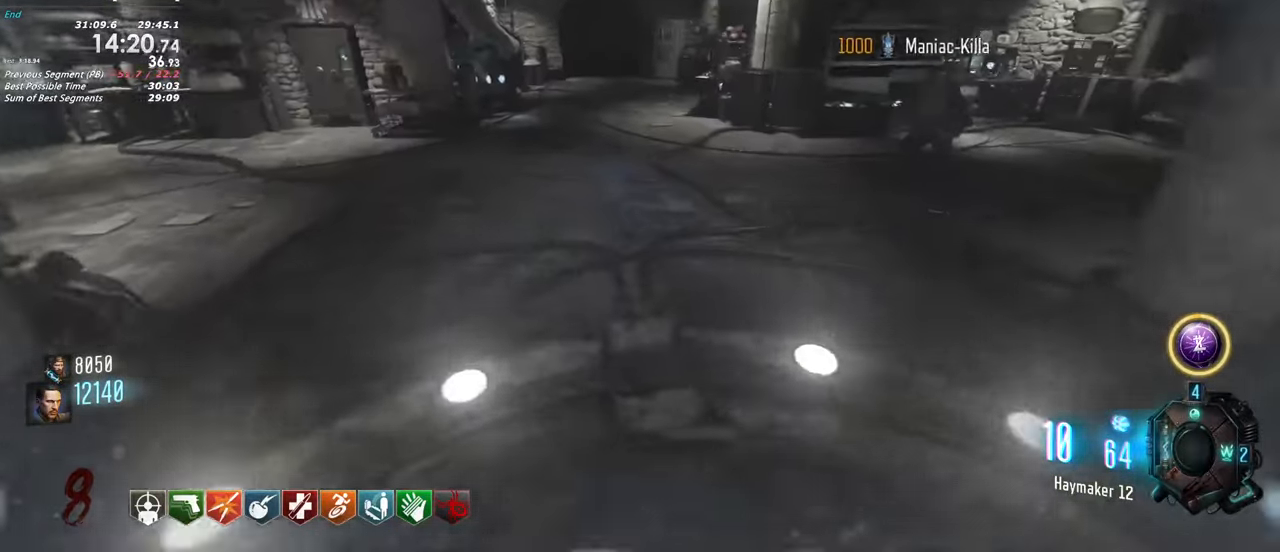
{"keys": ["shift", "w"], "events": [[50, "a", "up"]]}
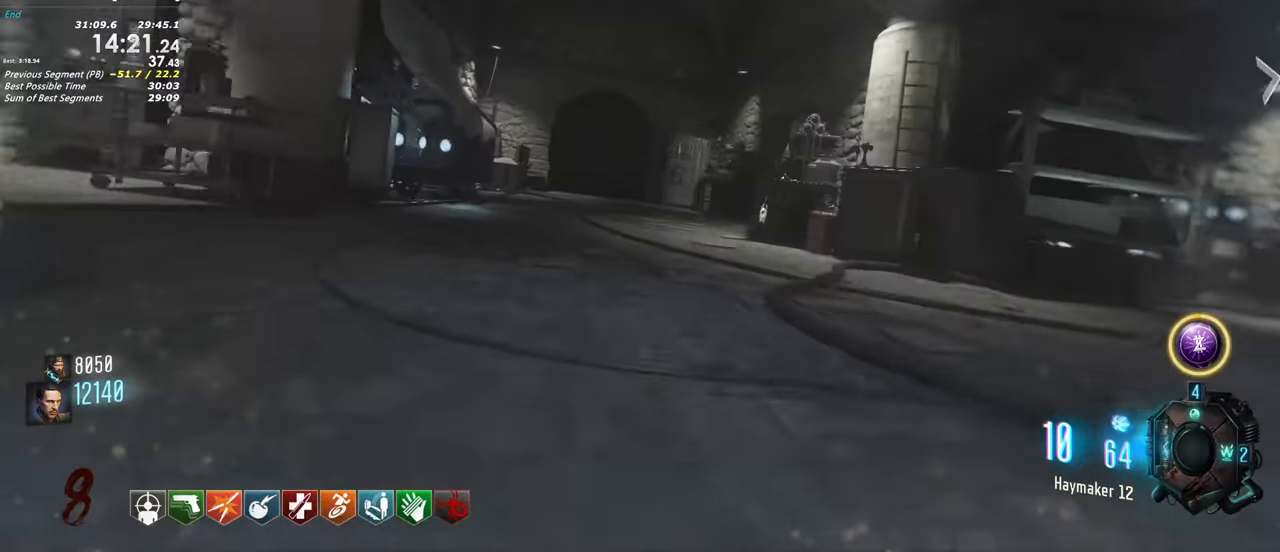
{"keys": ["shift", "w"], "events": []}
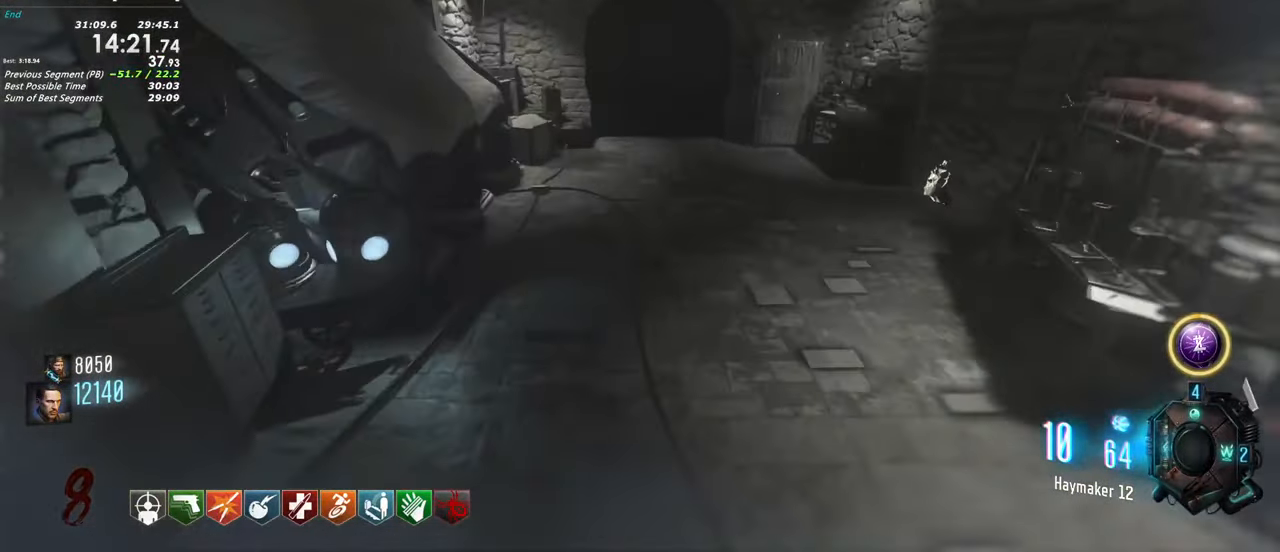
{"keys": ["shift", "w"]}
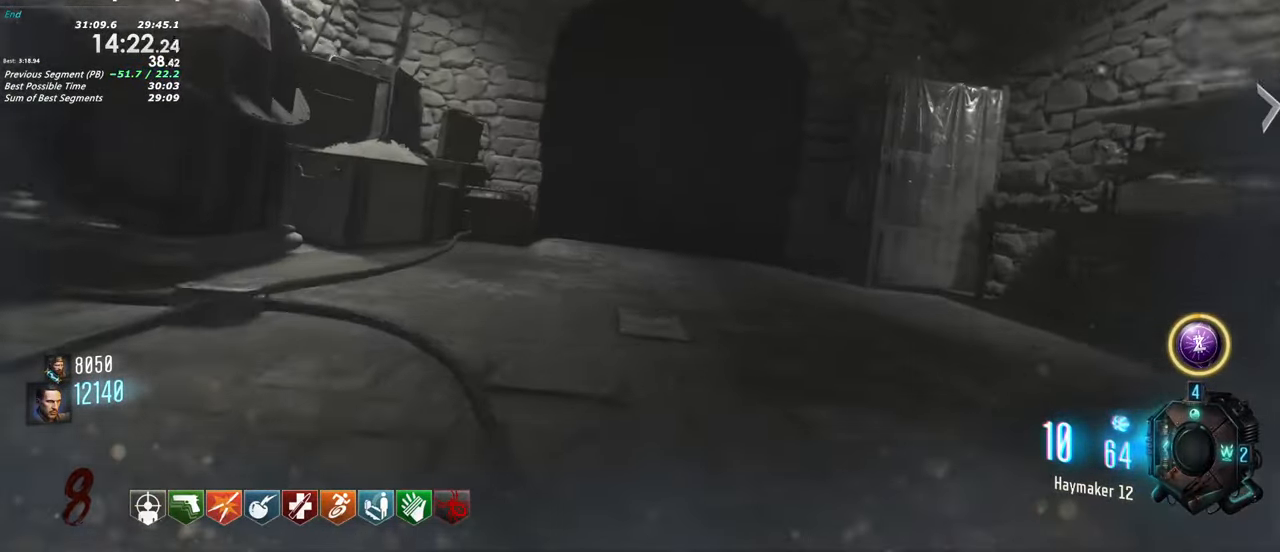
{"keys": ["shift", "w"], "events": []}
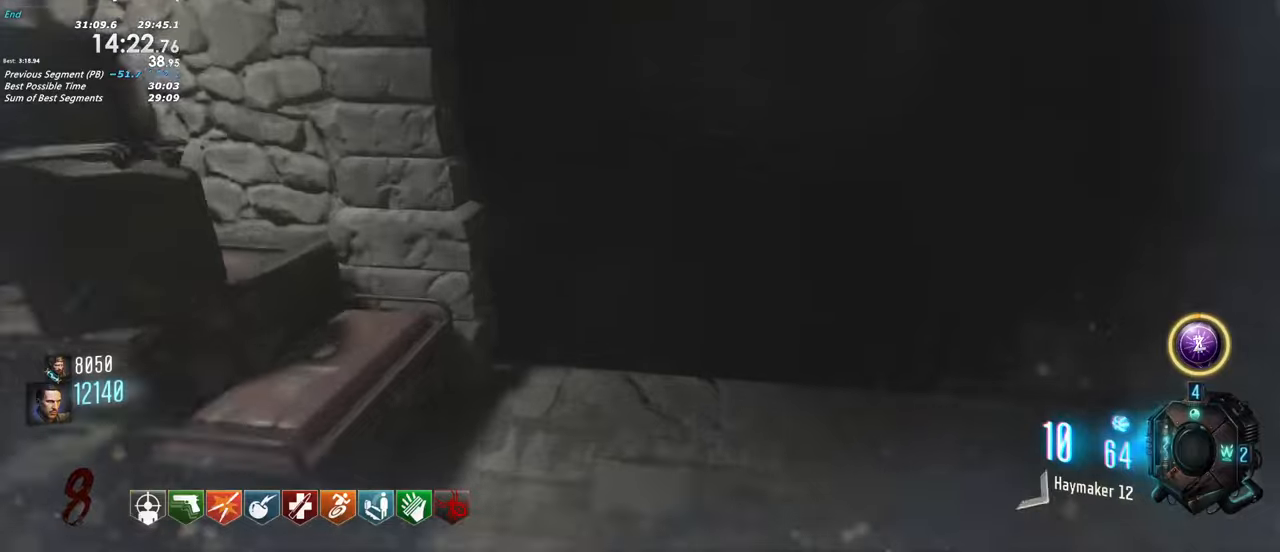
{"keys": ["shift", "w"], "events": []}
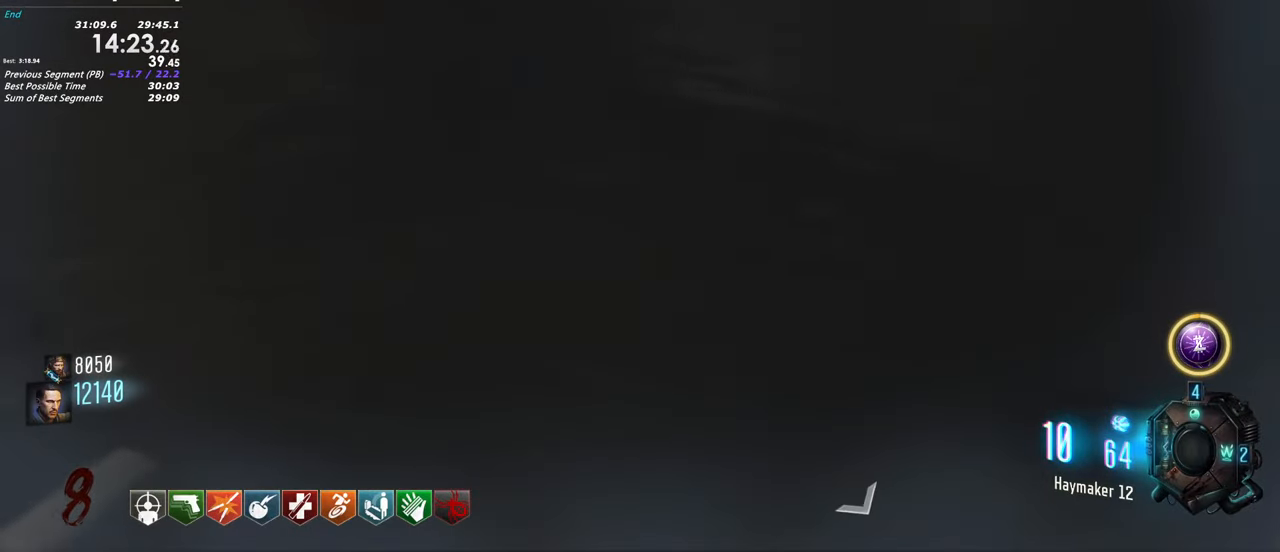
{"keys": ["shift", "w"], "events": []}